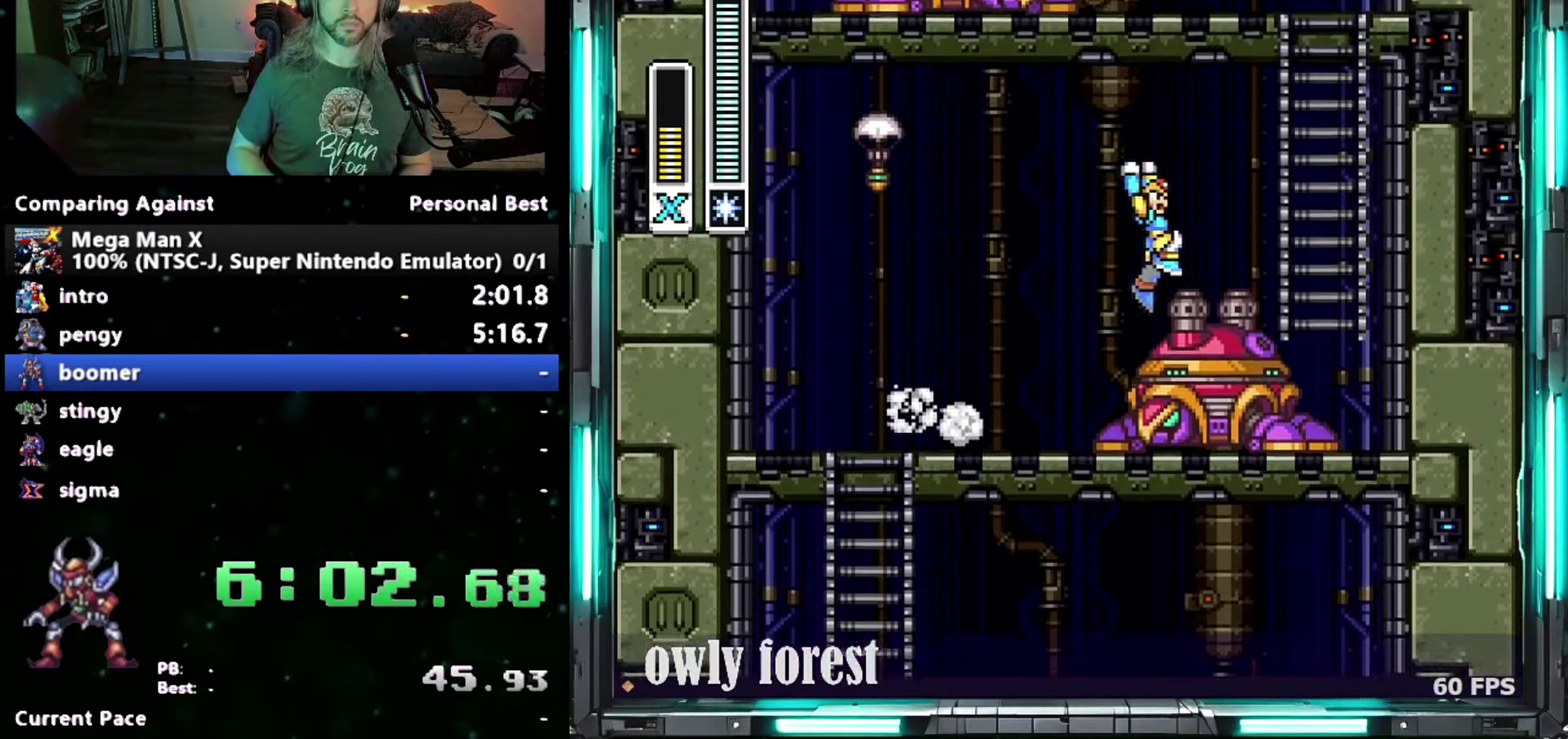
Gameplay with a controller (Nintendo layout); each line is a JSON object with the inputs held at the frame after it. "events" lists button and stick changes between this image and that frame as [ms after this image, input, new state], when the widget could be followed in between. Not read: A L1 L3 R1 R3.
{"buttons": ["DPAD_UP", "DPAD_LEFT"], "events": [[233, "DPAD_RIGHT", "up"], [267, "DPAD_LEFT", "down"], [300, "B", "up"]]}
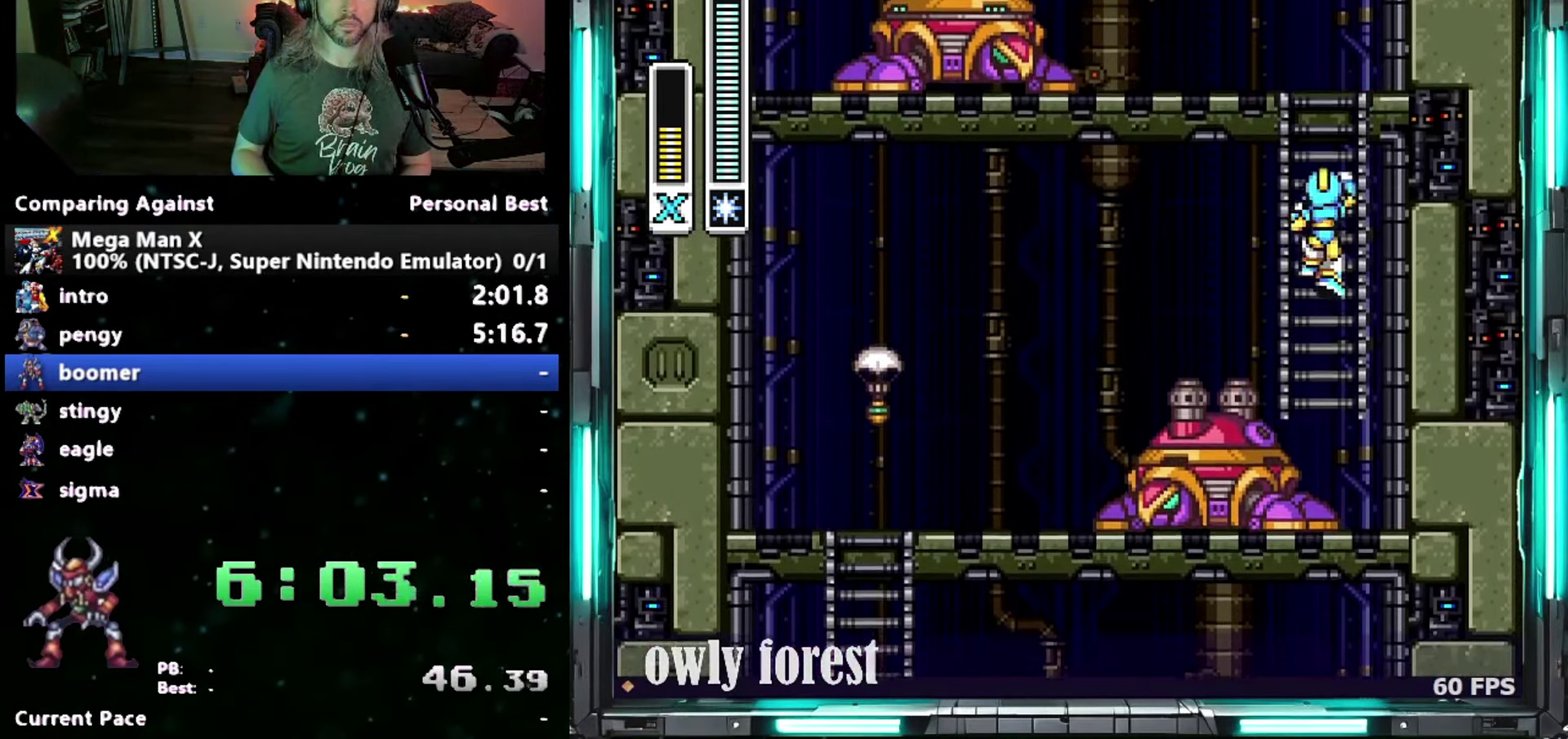
{"buttons": ["DPAD_UP", "DPAD_LEFT"], "events": []}
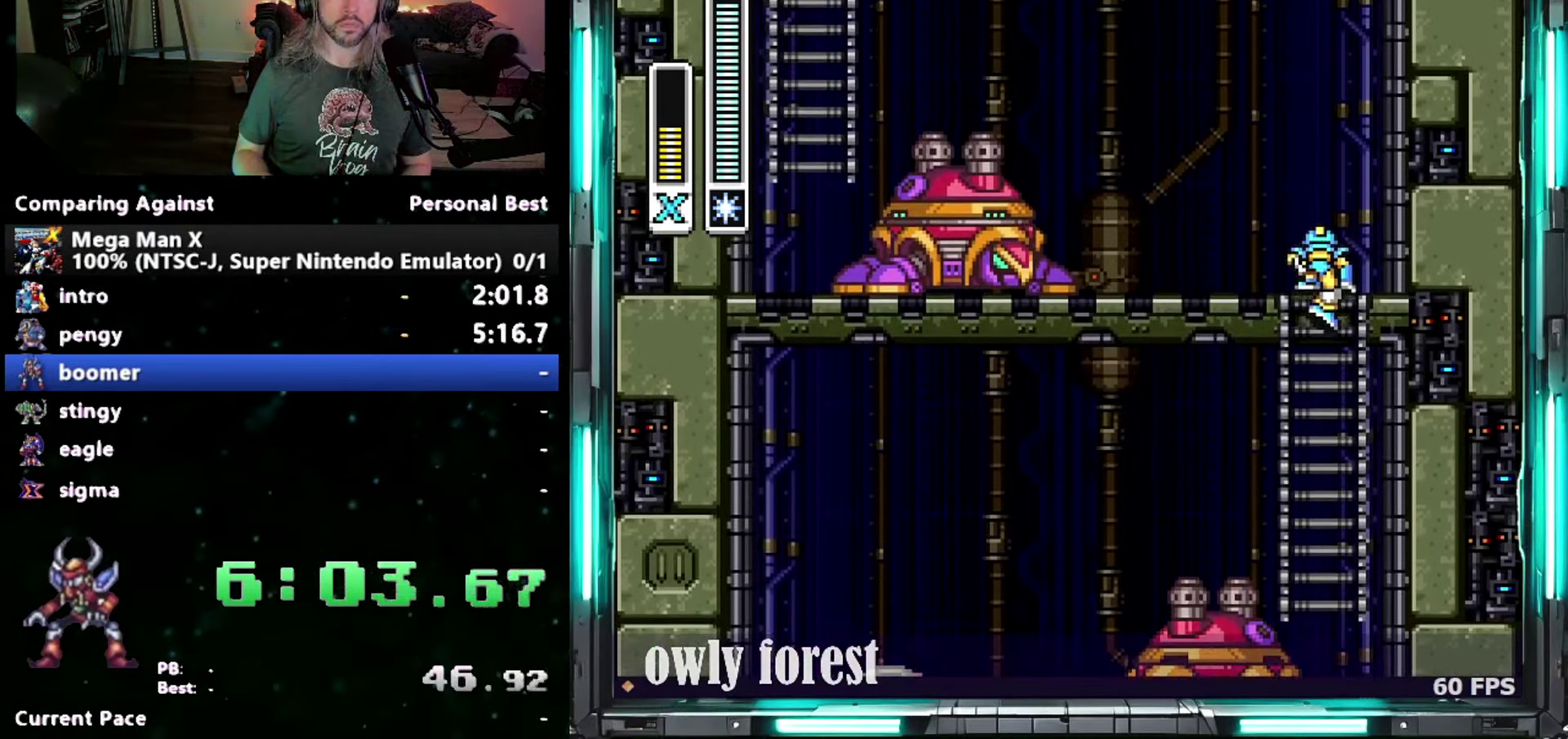
{"buttons": [], "events": [[300, "DPAD_UP", "up"], [333, "DPAD_LEFT", "up"]]}
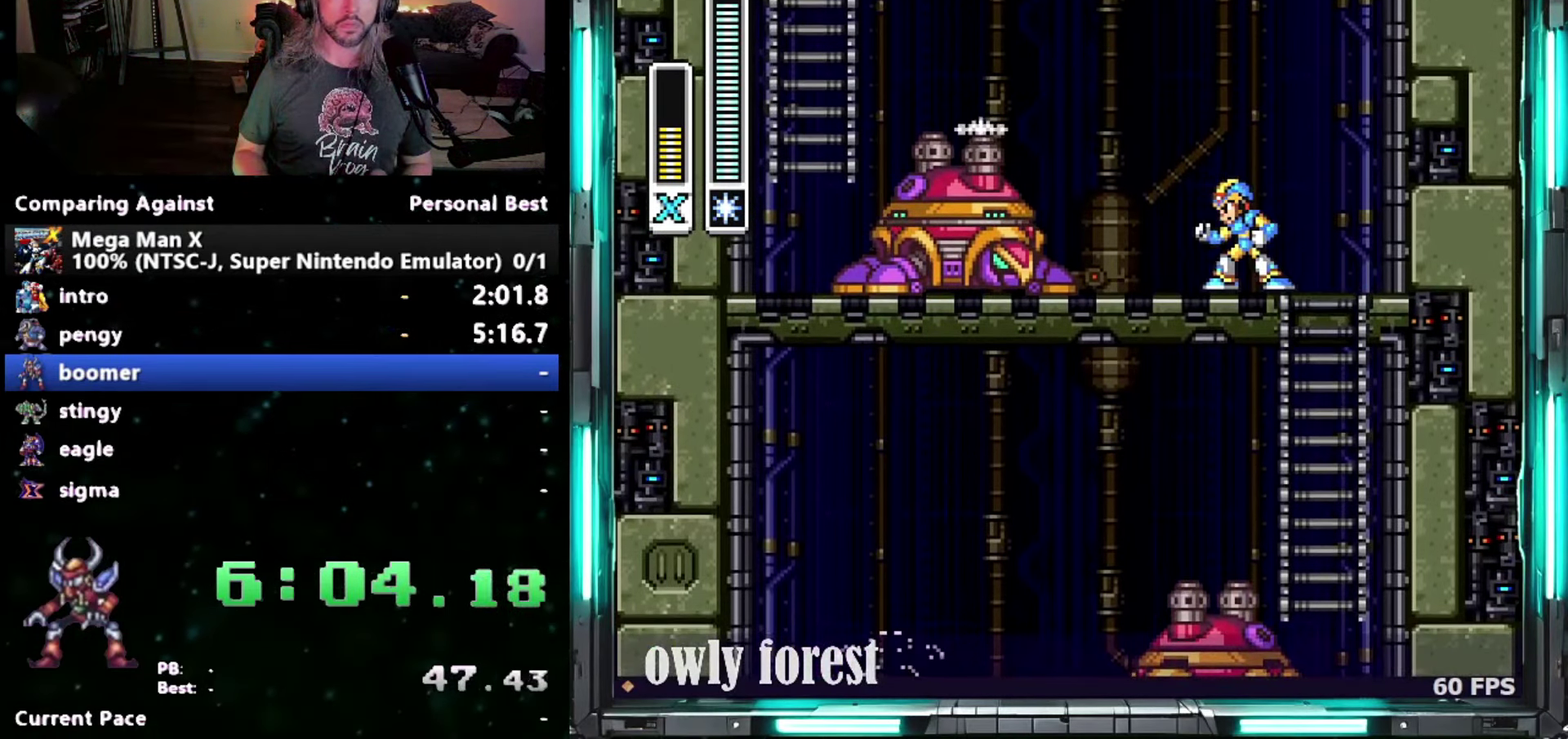
{"buttons": ["B", "DPAD_UP", "DPAD_LEFT"], "events": [[183, "DPAD_LEFT", "down"], [183, "DPAD_UP", "down"], [300, "B", "down"]]}
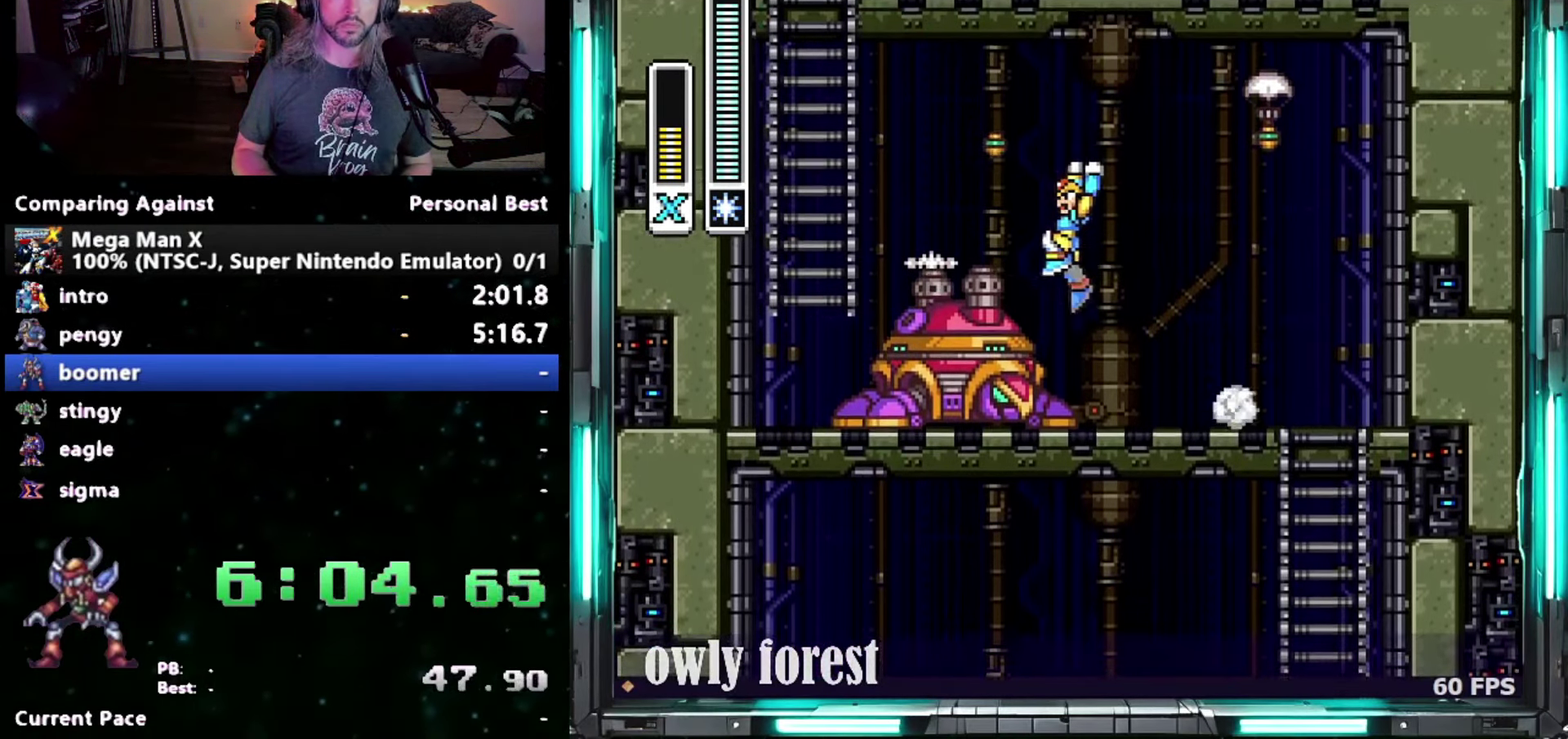
{"buttons": ["DPAD_UP", "DPAD_LEFT"], "events": [[300, "B", "up"]]}
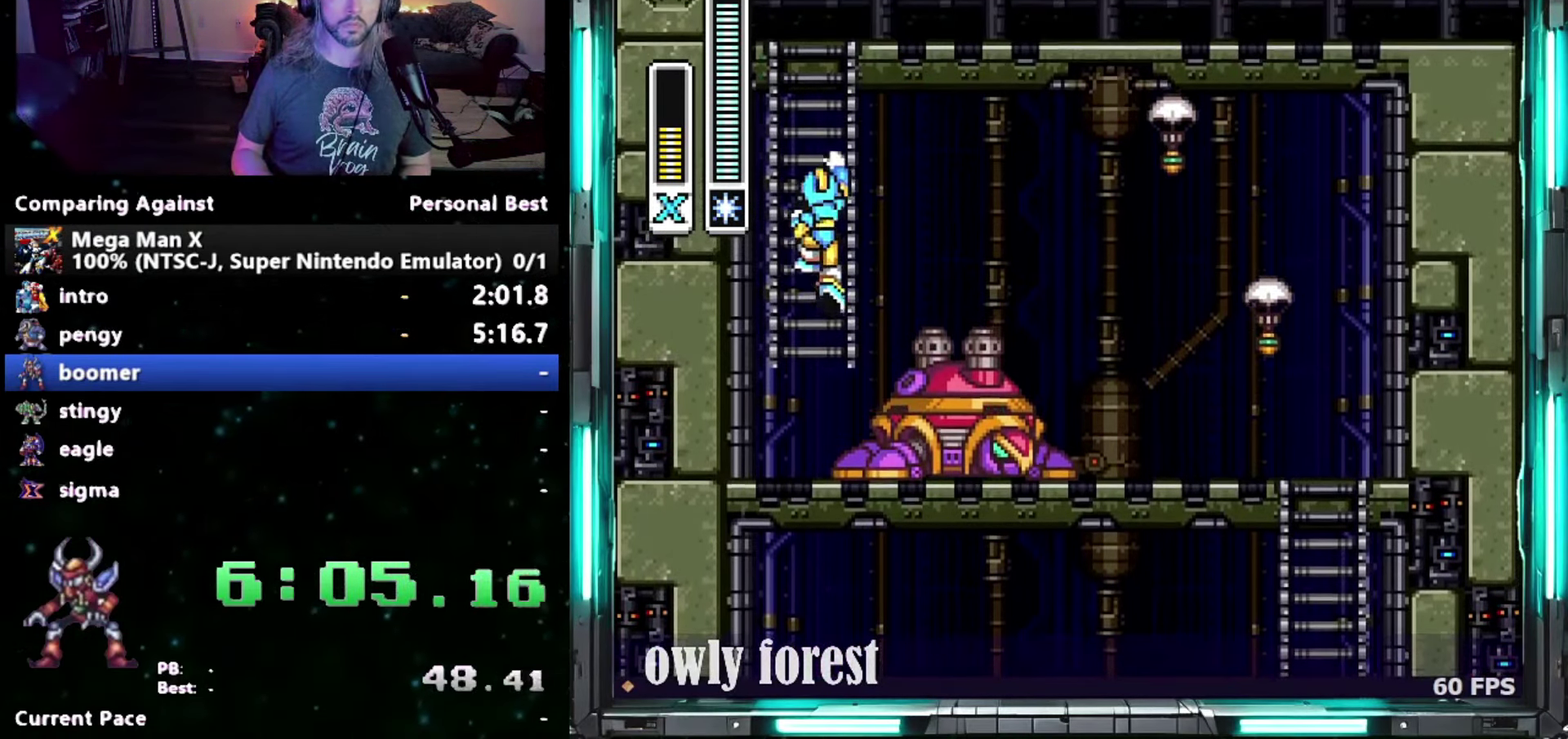
{"buttons": ["DPAD_UP", "DPAD_RIGHT"], "events": [[400, "DPAD_LEFT", "up"], [433, "DPAD_RIGHT", "down"]]}
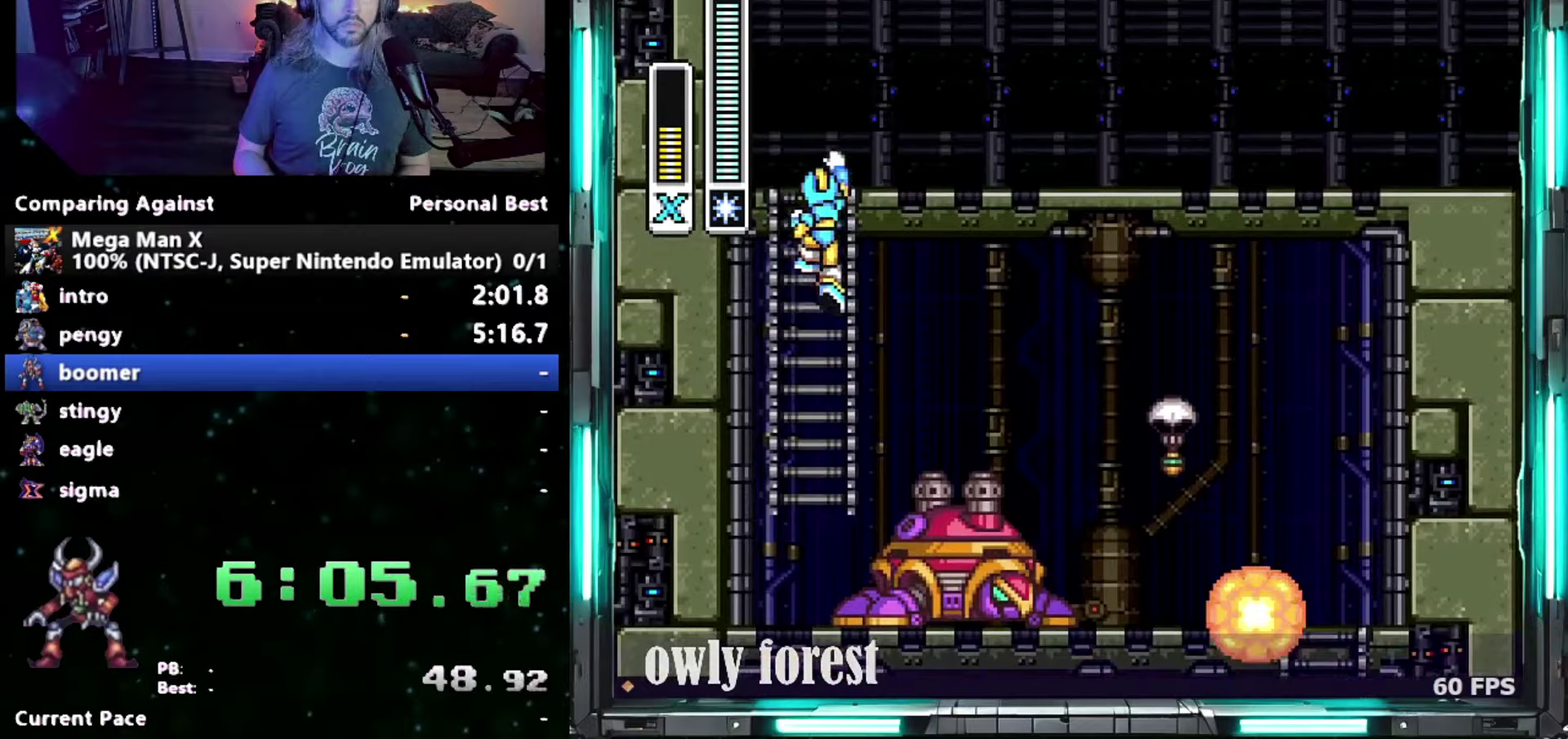
{"buttons": ["DPAD_RIGHT"], "events": [[83, "DPAD_UP", "up"]]}
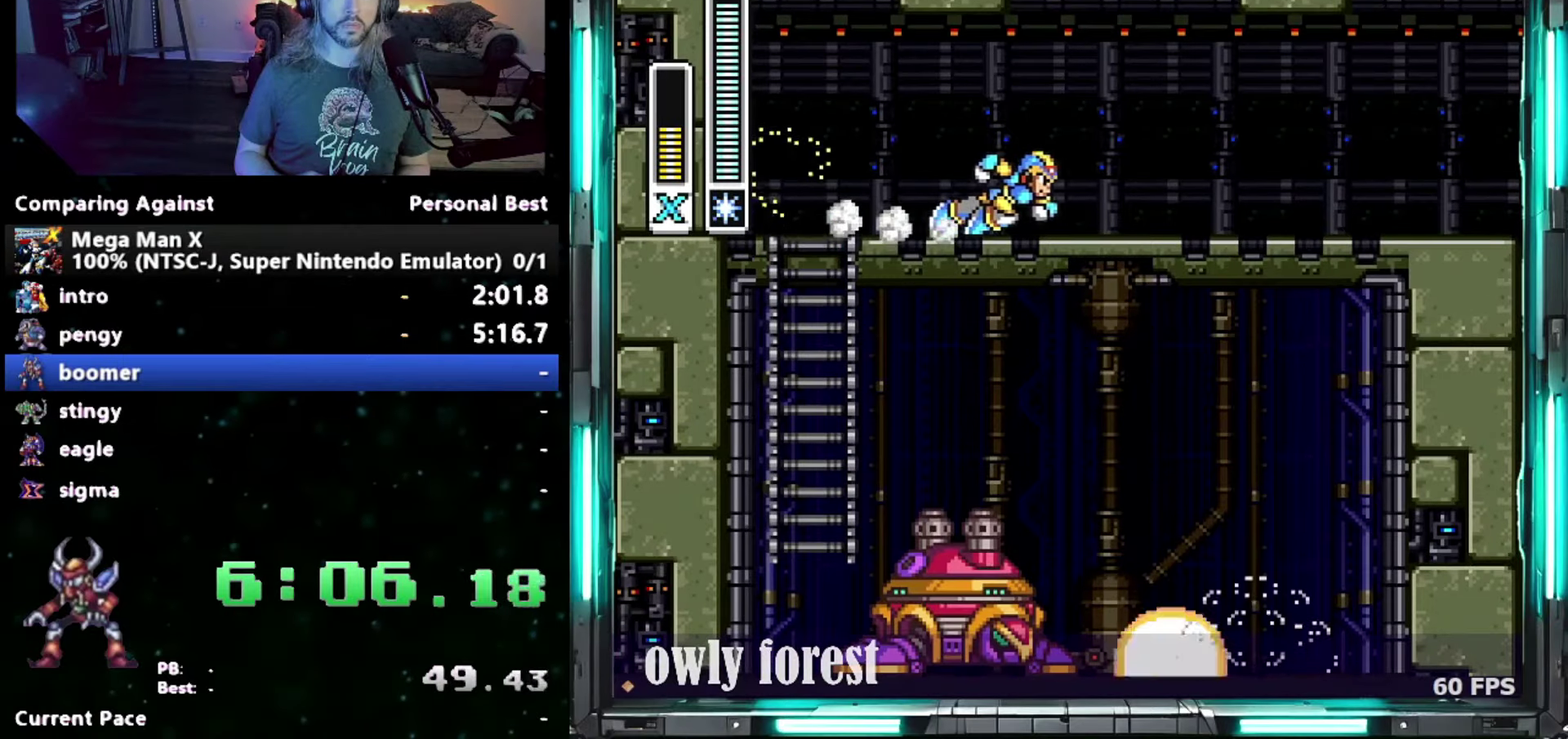
{"buttons": ["DPAD_RIGHT"], "events": []}
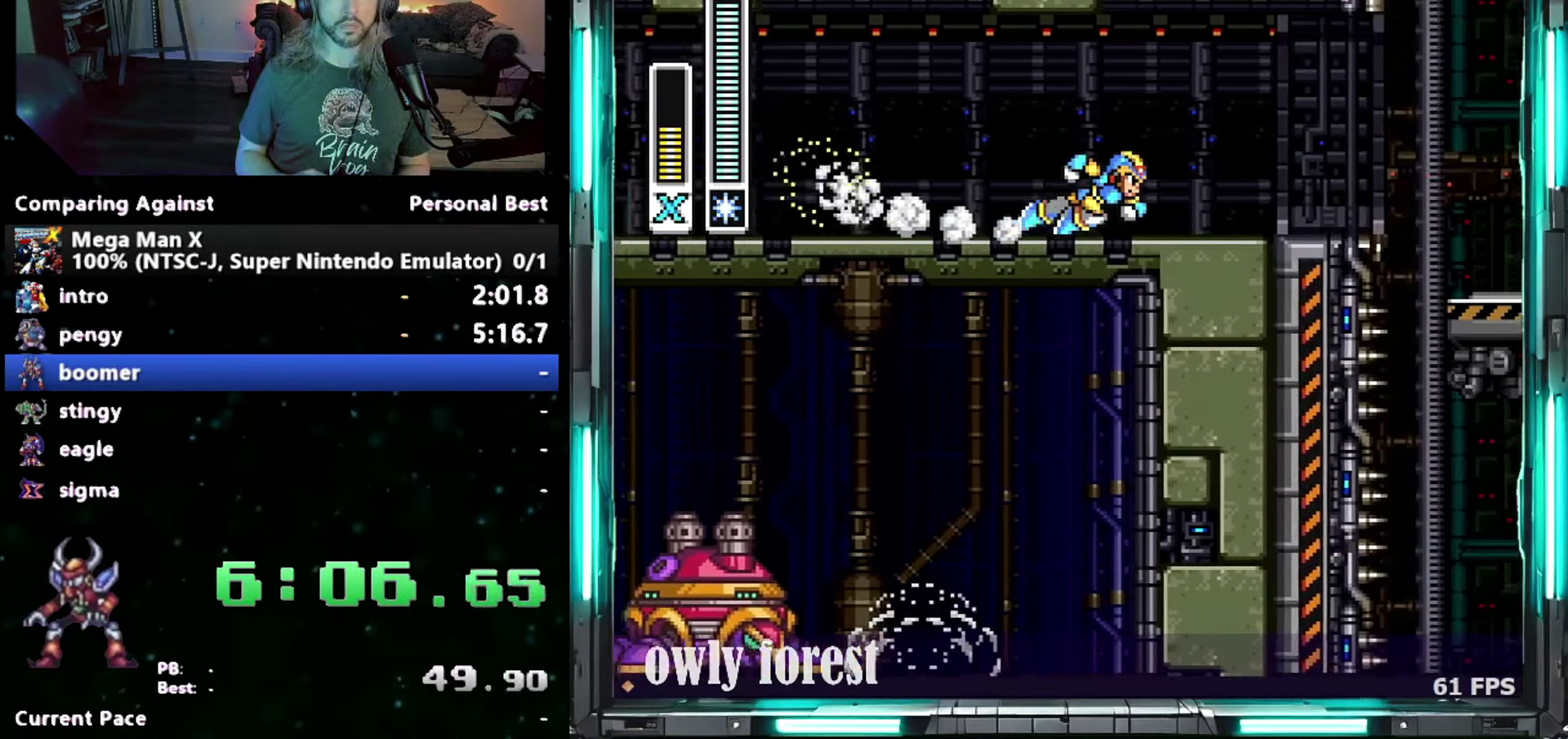
{"buttons": ["DPAD_RIGHT"], "events": []}
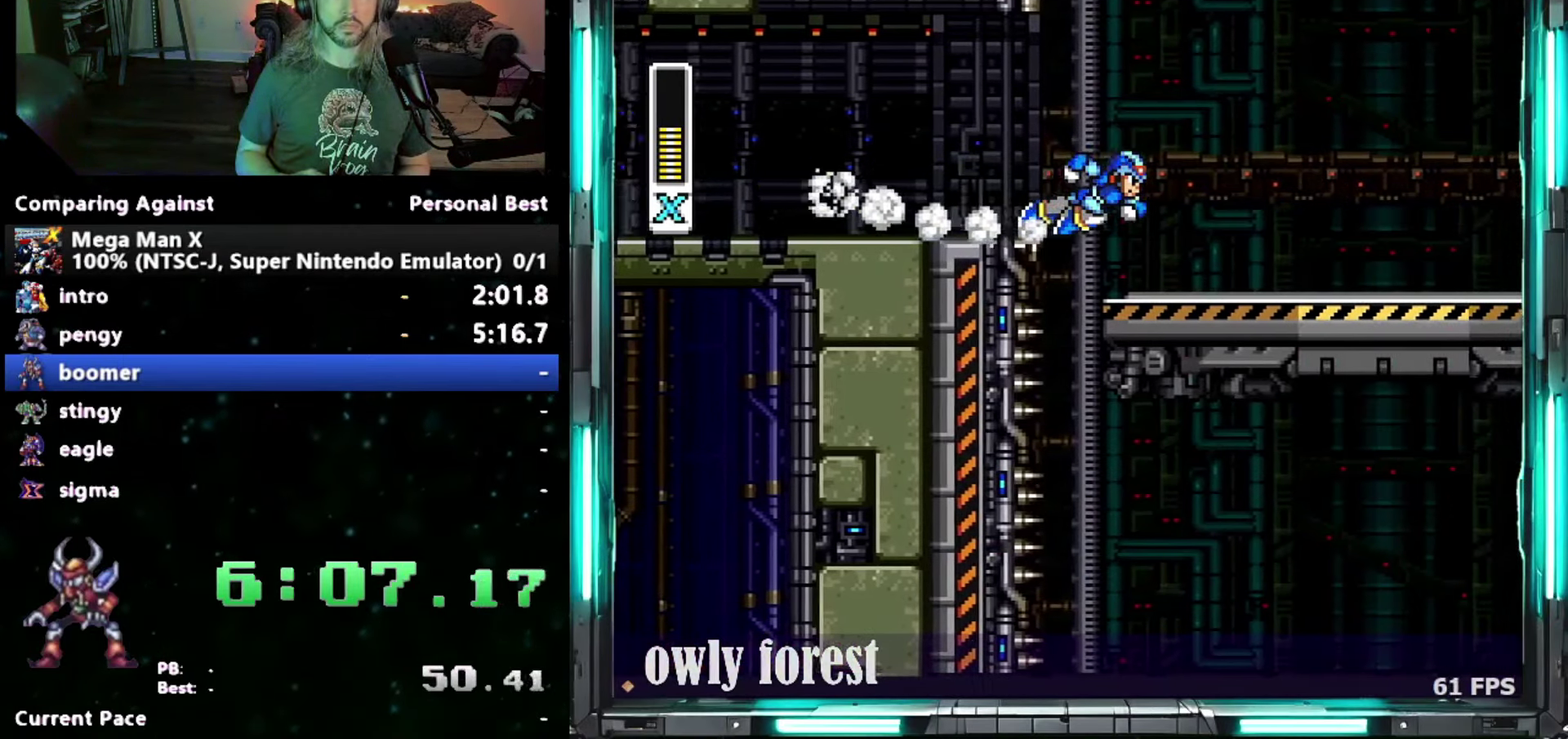
{"buttons": ["Y"], "events": [[300, "DPAD_RIGHT", "up"], [367, "Y", "down"]]}
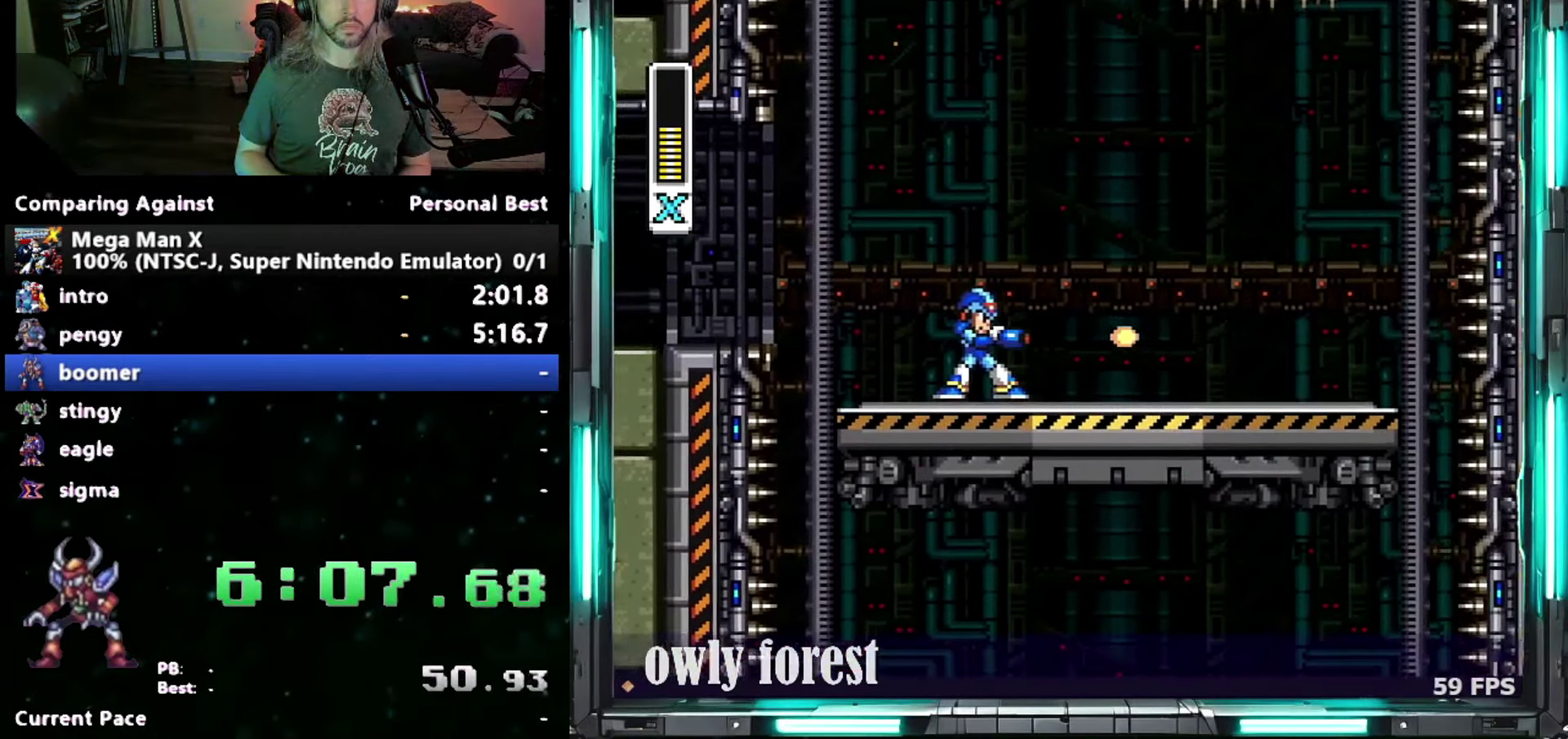
{"buttons": ["Y", "DPAD_LEFT"], "events": [[500, "DPAD_LEFT", "down"]]}
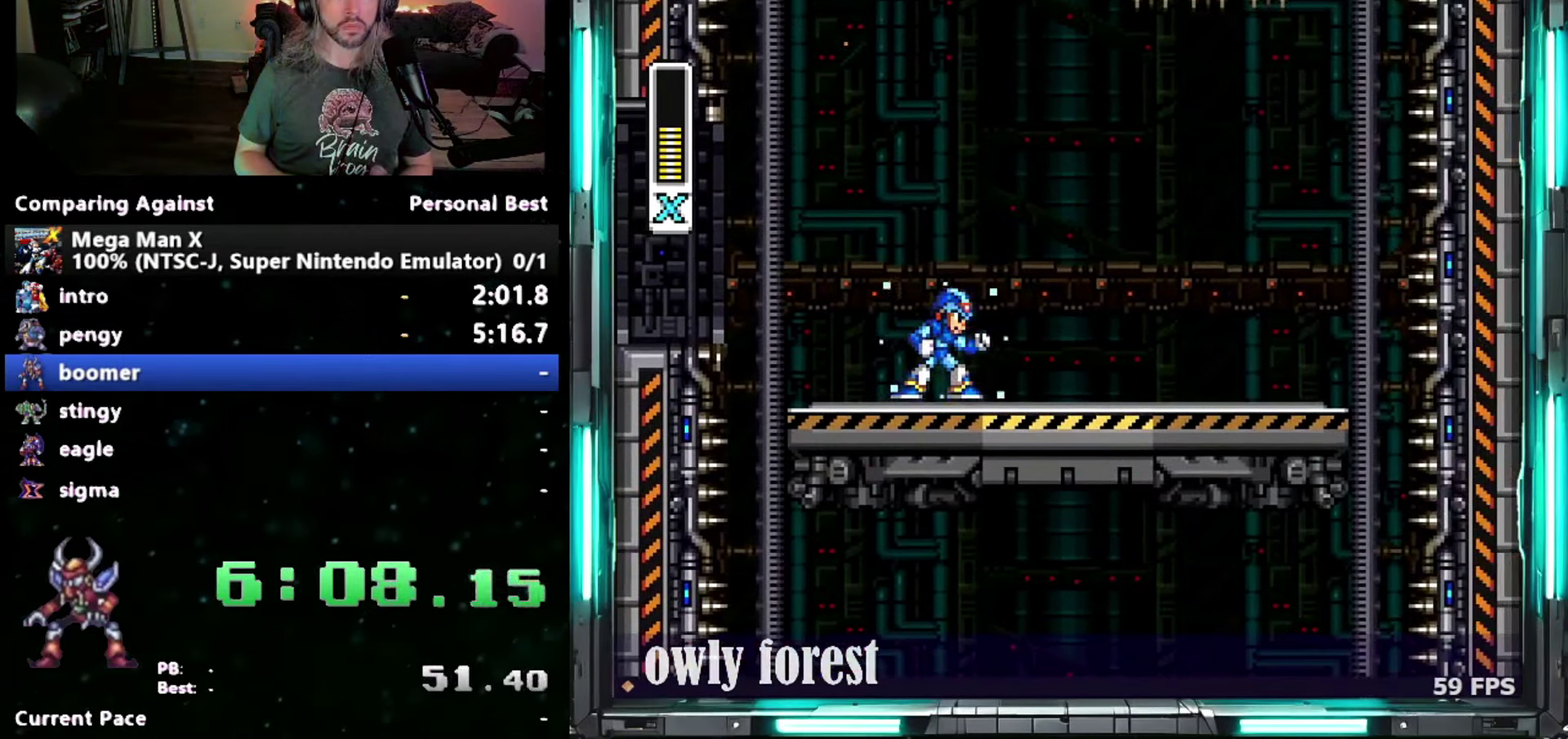
{"buttons": ["Y", "DPAD_LEFT"], "events": []}
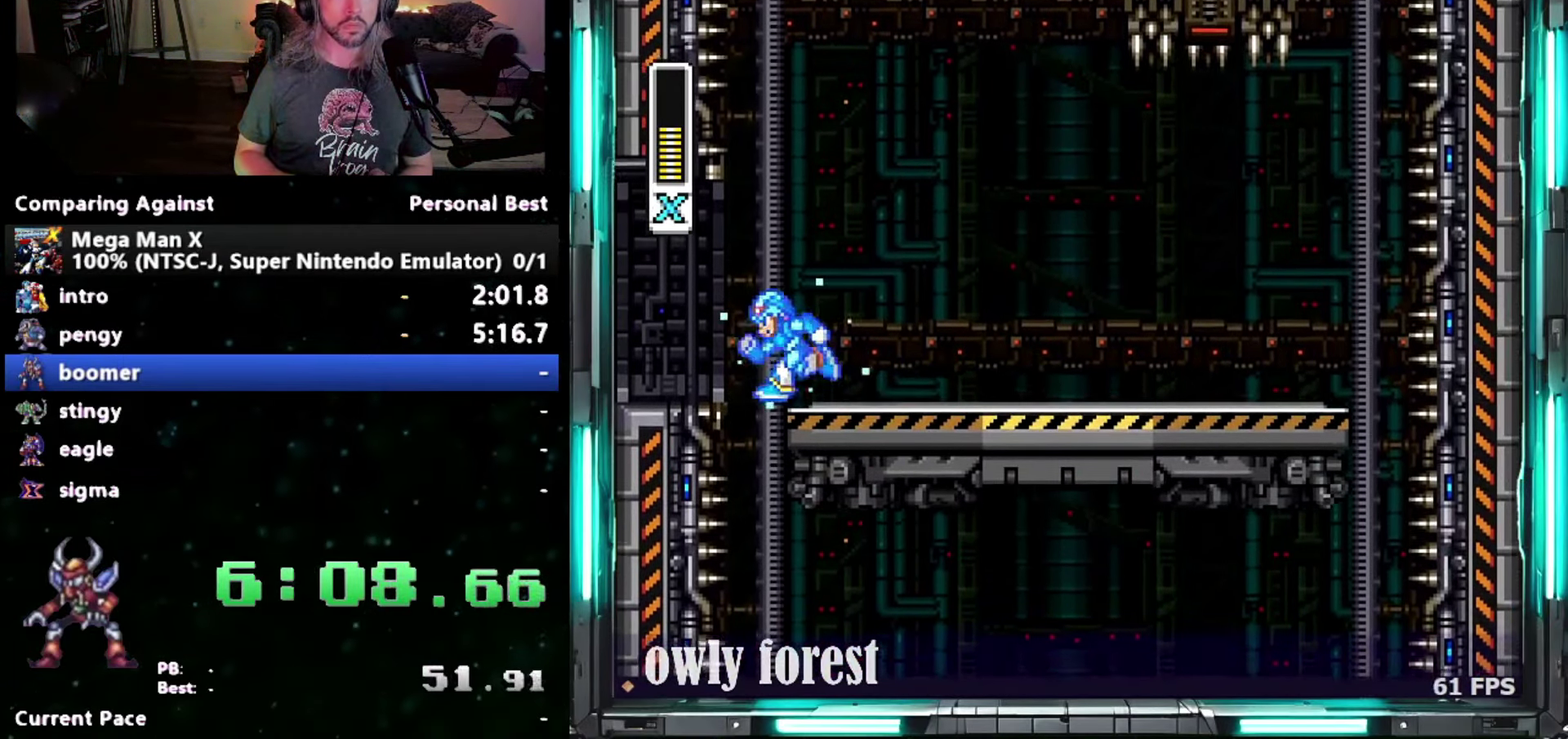
{"buttons": ["Y"], "events": [[50, "DPAD_LEFT", "up"], [300, "DPAD_RIGHT", "down"], [367, "DPAD_RIGHT", "up"]]}
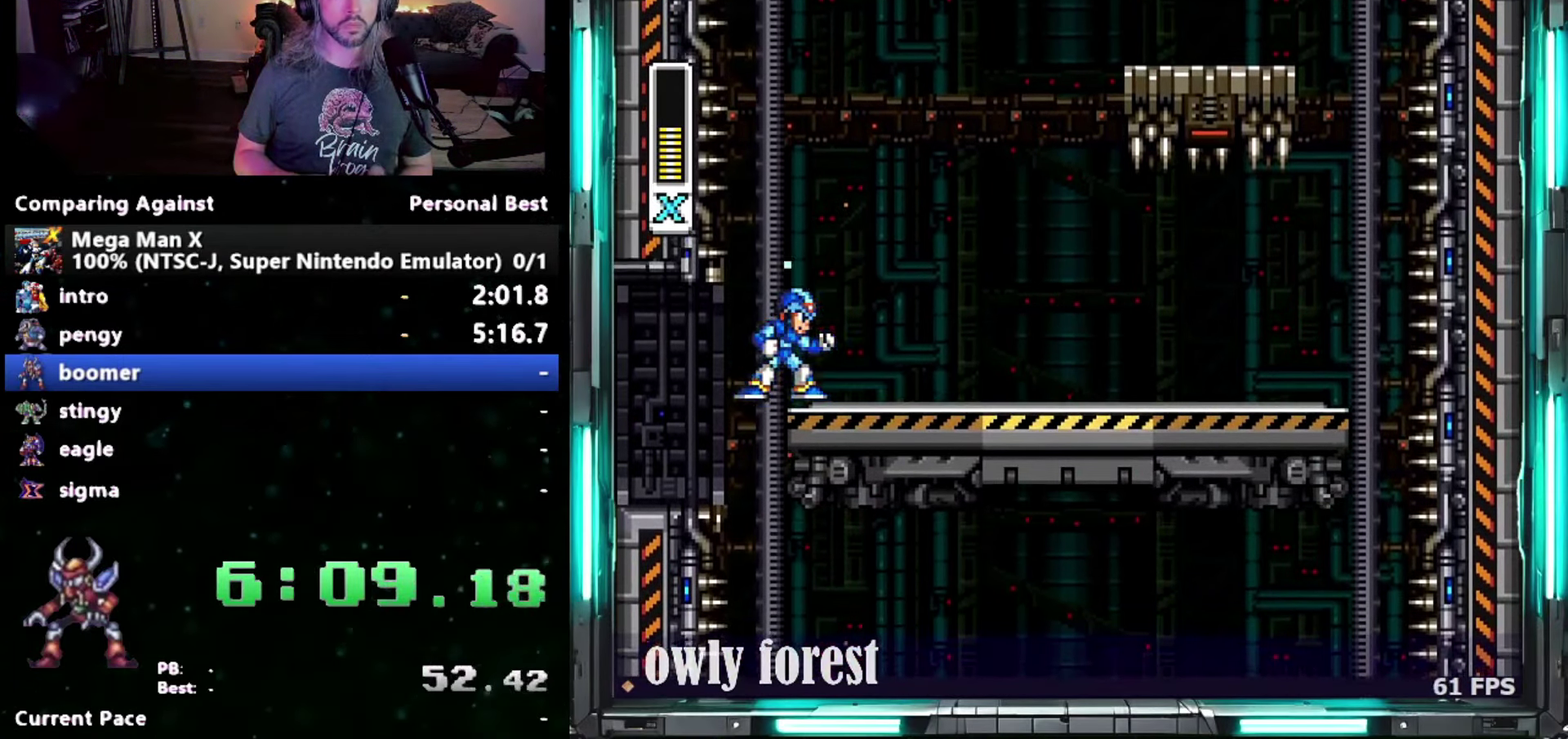
{"buttons": ["Y"], "events": [[300, "DPAD_LEFT", "down"], [400, "DPAD_LEFT", "up"]]}
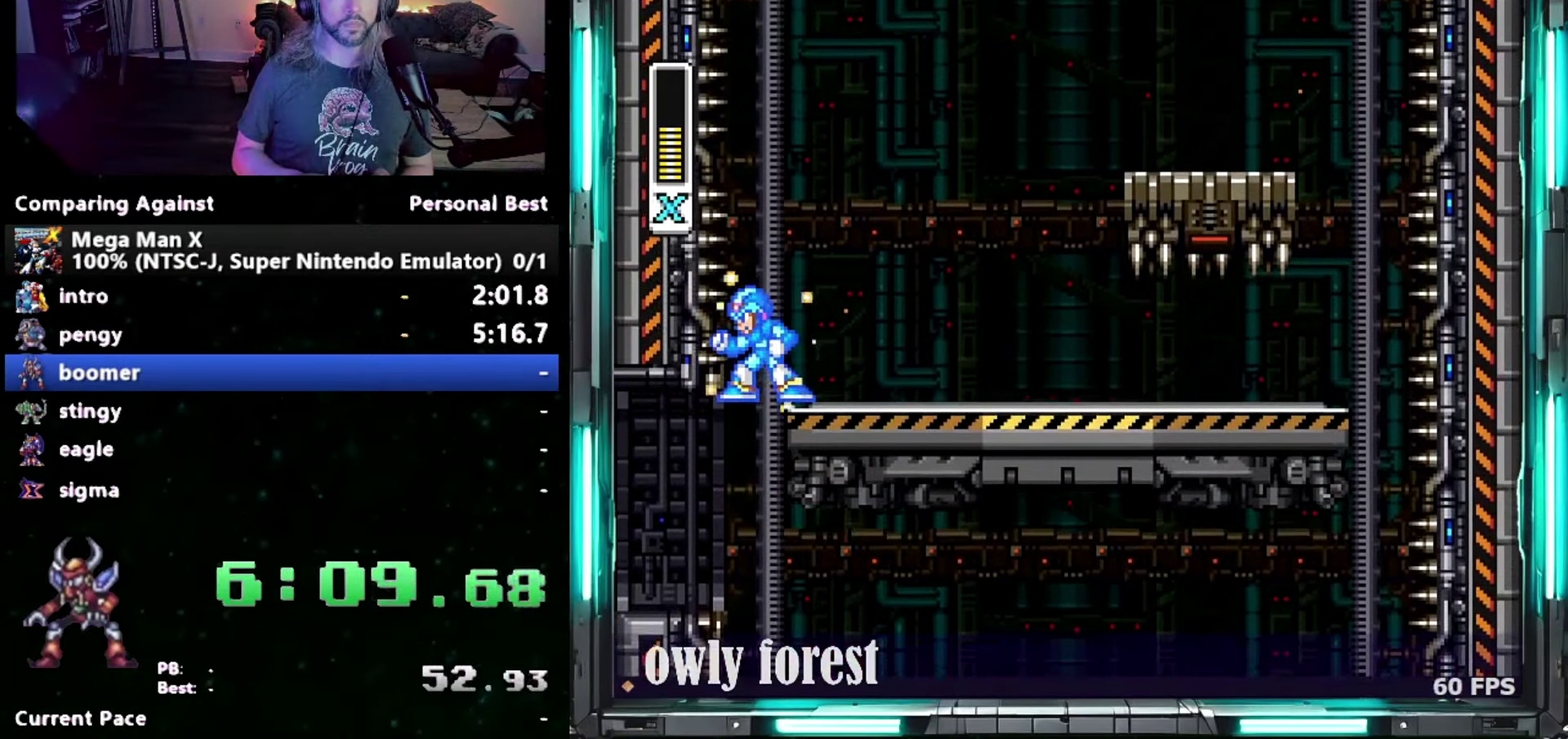
{"buttons": ["Y"], "events": [[83, "DPAD_RIGHT", "down"], [150, "DPAD_RIGHT", "up"]]}
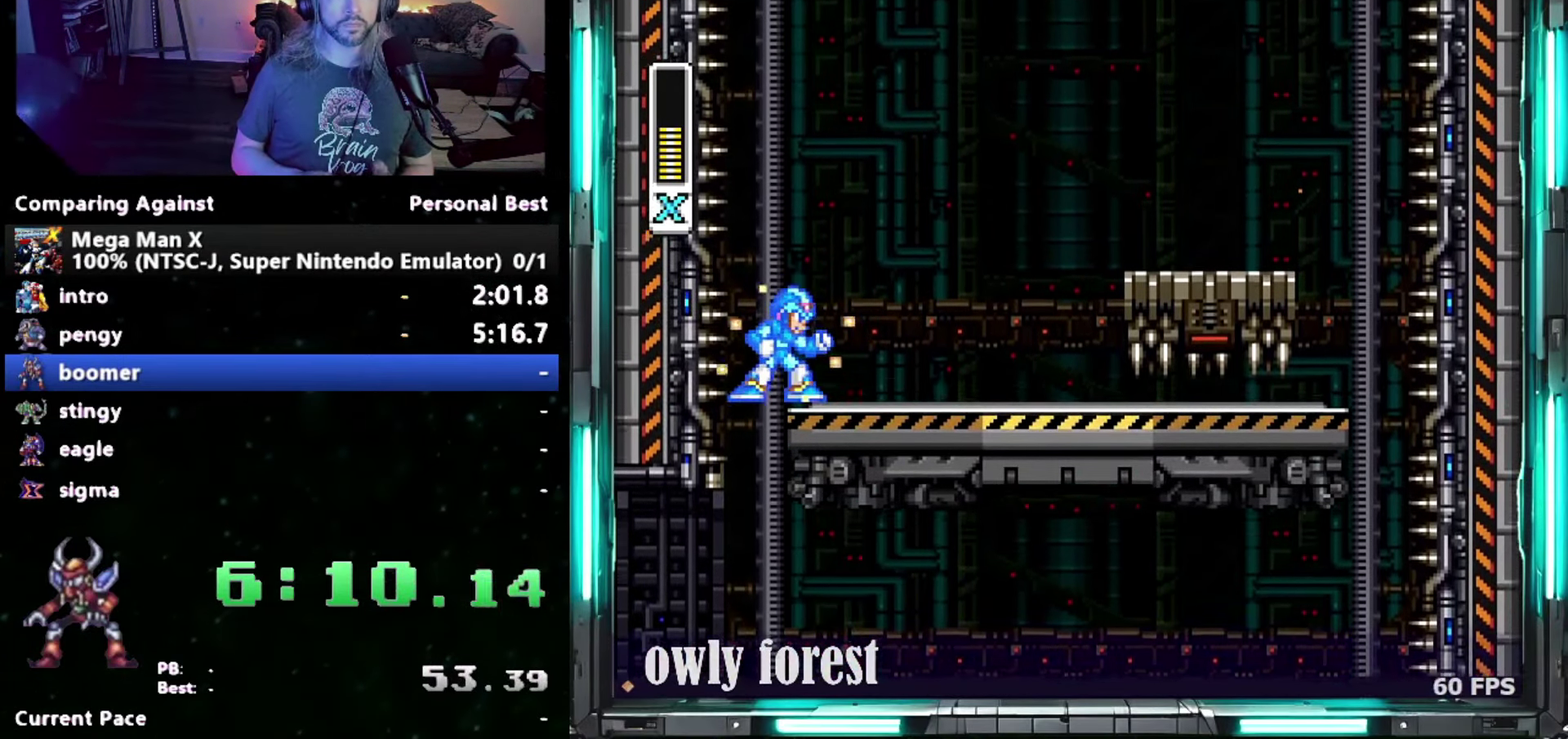
{"buttons": ["Y"], "events": []}
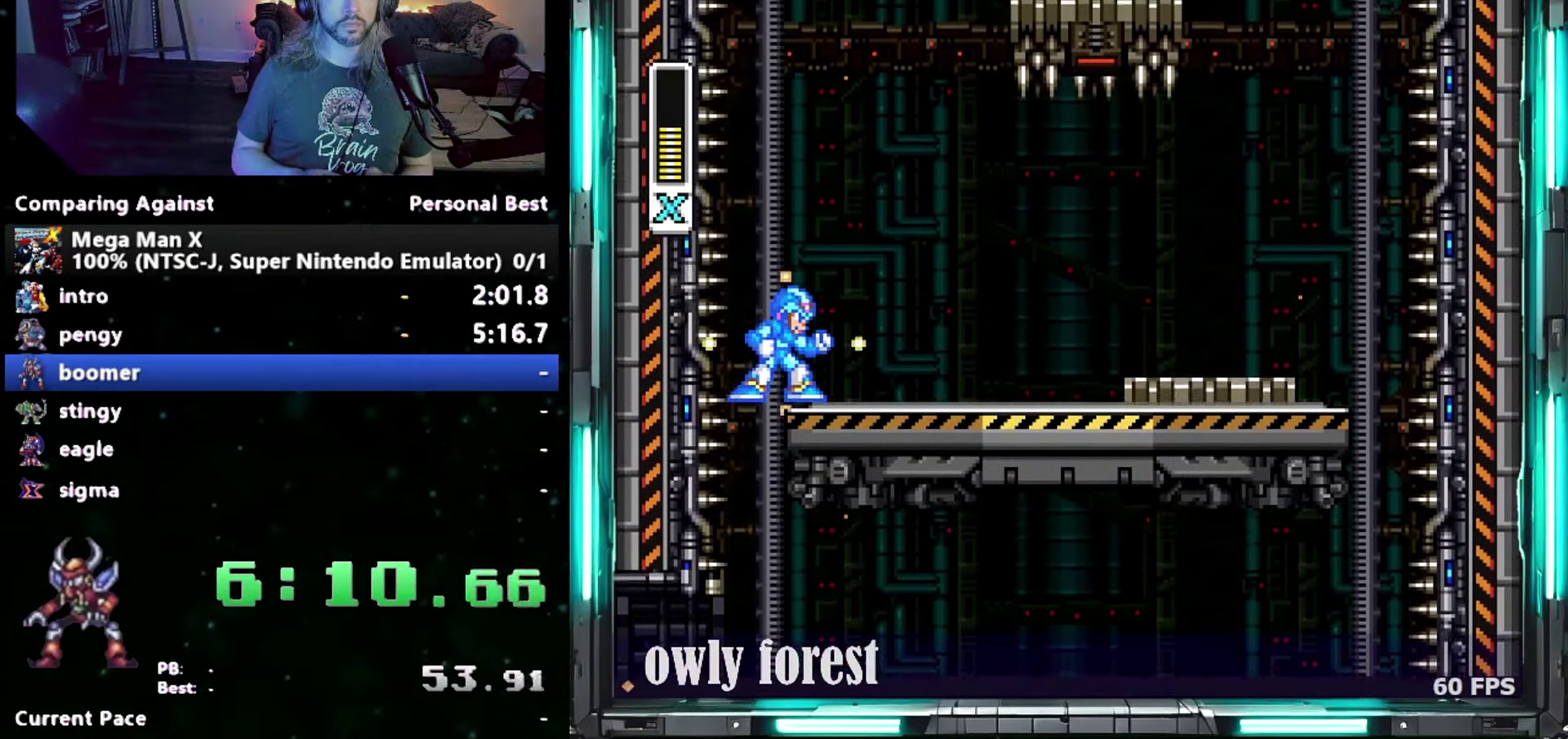
{"buttons": ["Y"], "events": []}
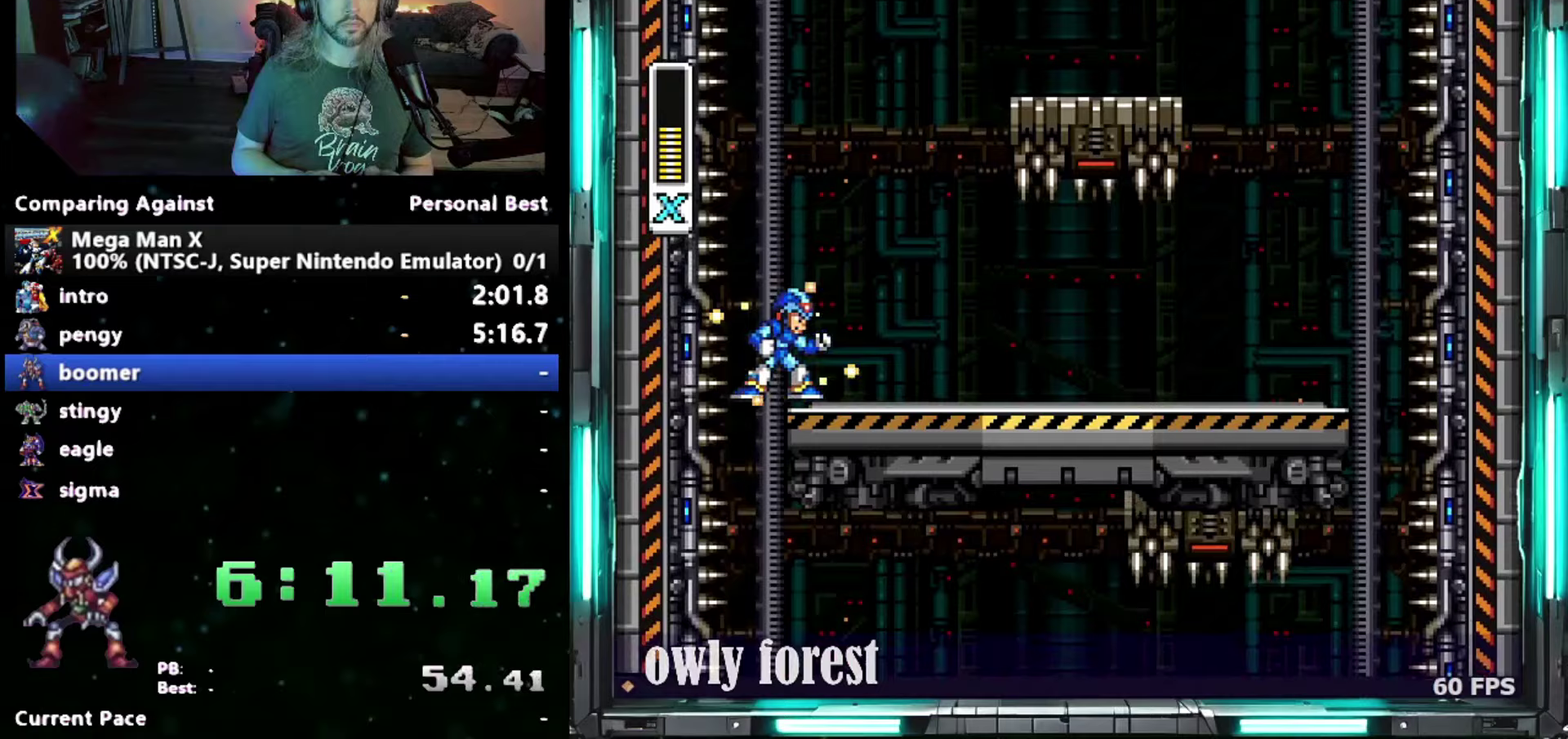
{"buttons": ["Y"], "events": []}
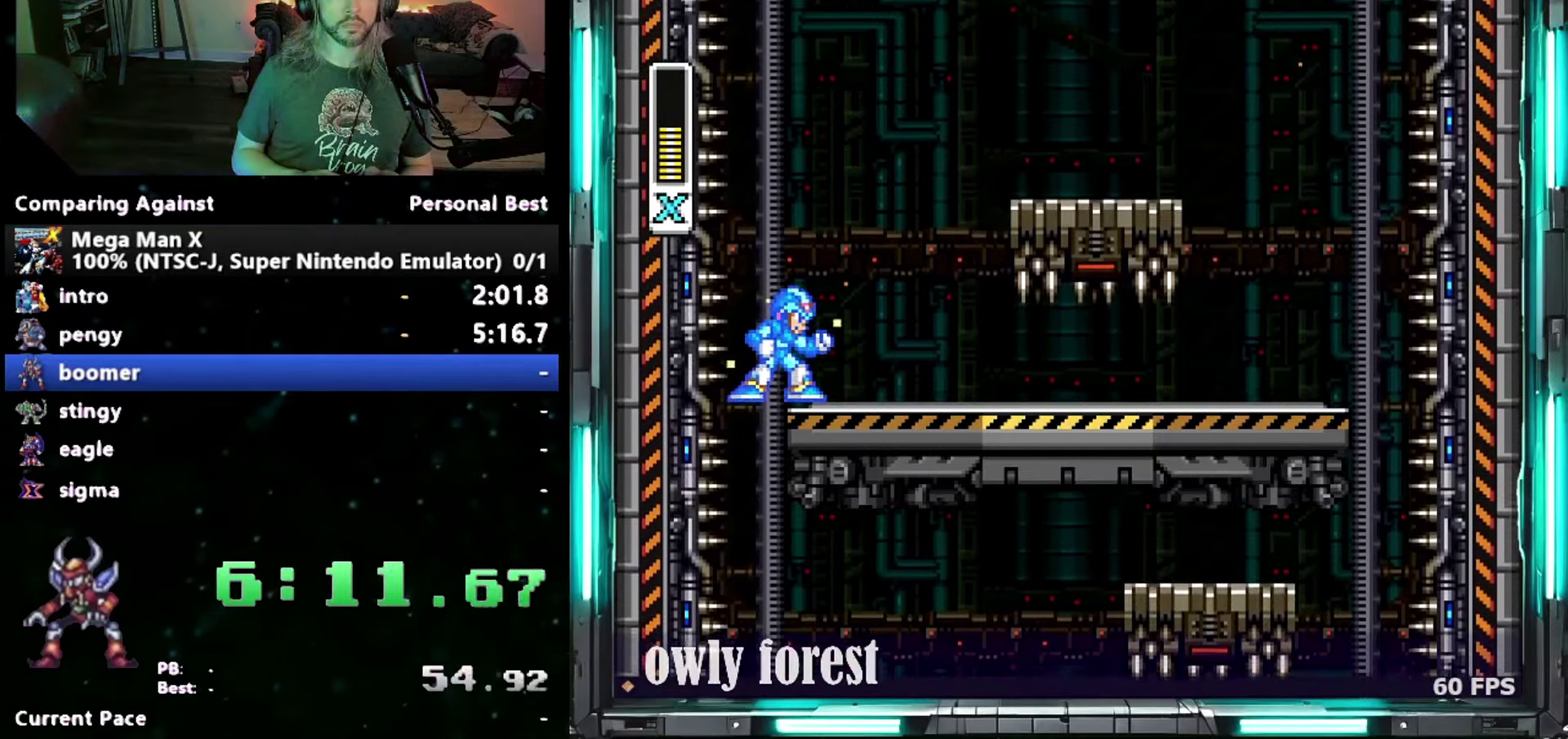
{"buttons": ["B", "Y"], "events": [[267, "B", "down"]]}
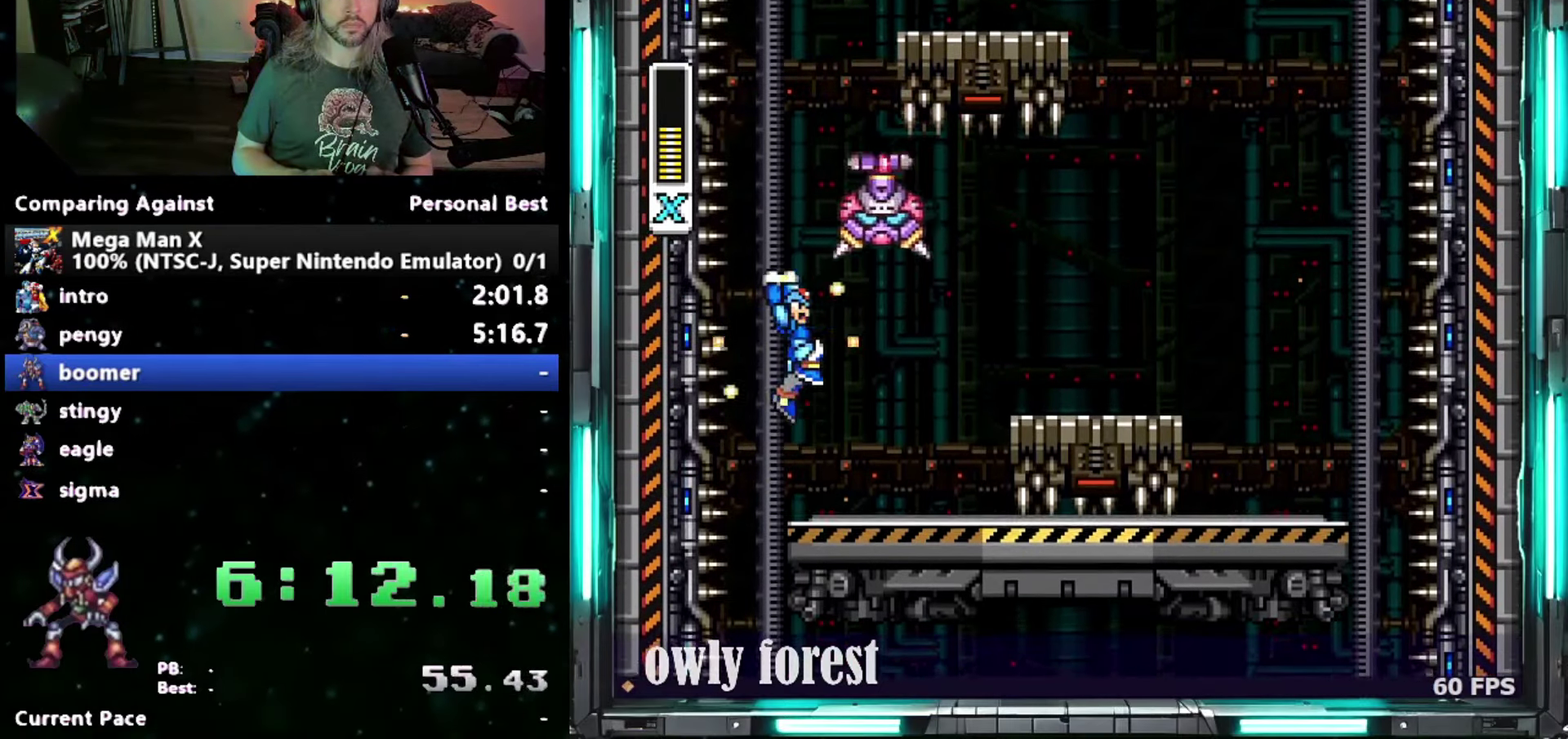
{"buttons": ["DPAD_RIGHT"], "events": [[17, "Y", "up"], [50, "B", "up"], [367, "DPAD_RIGHT", "down"]]}
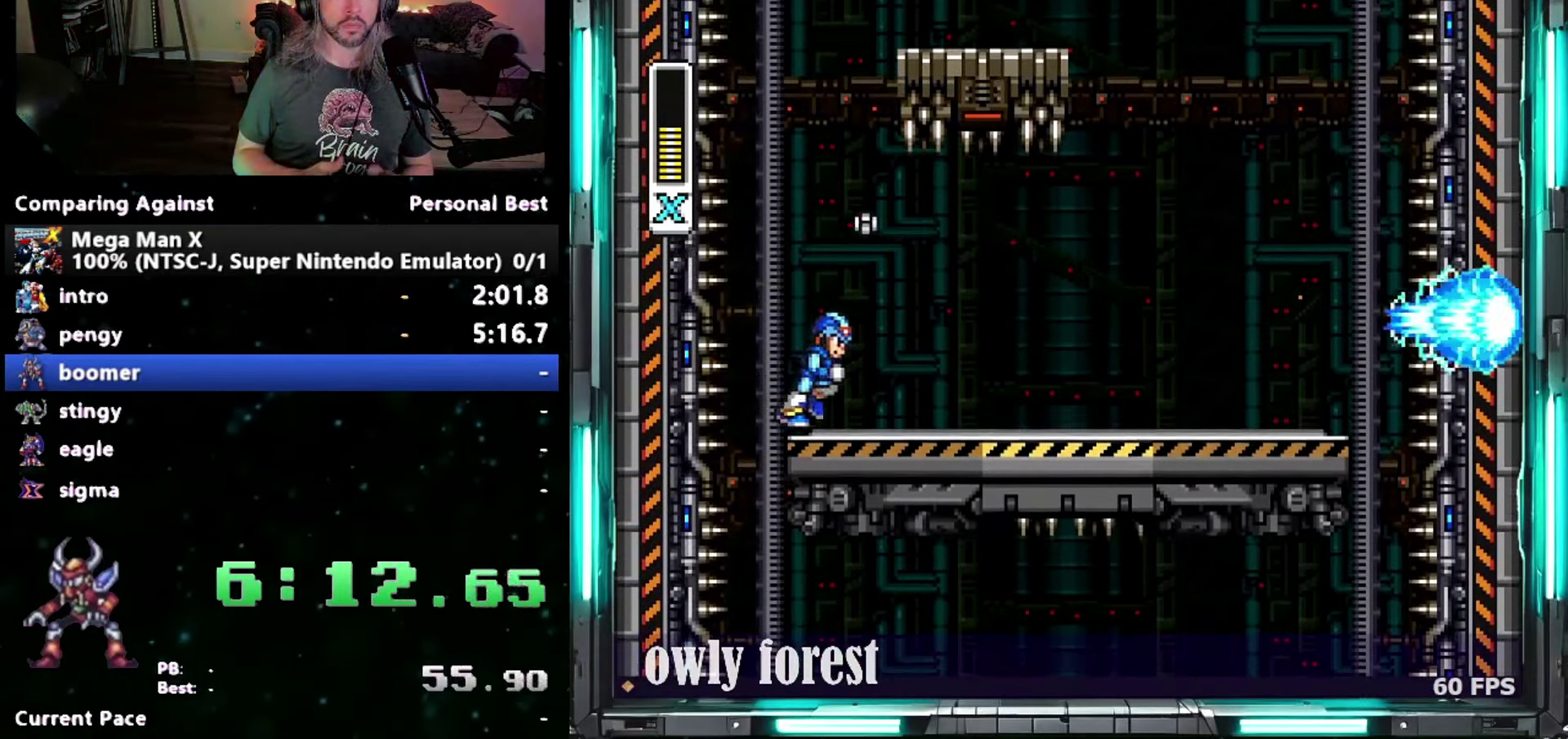
{"buttons": [], "events": [[150, "DPAD_RIGHT", "up"]]}
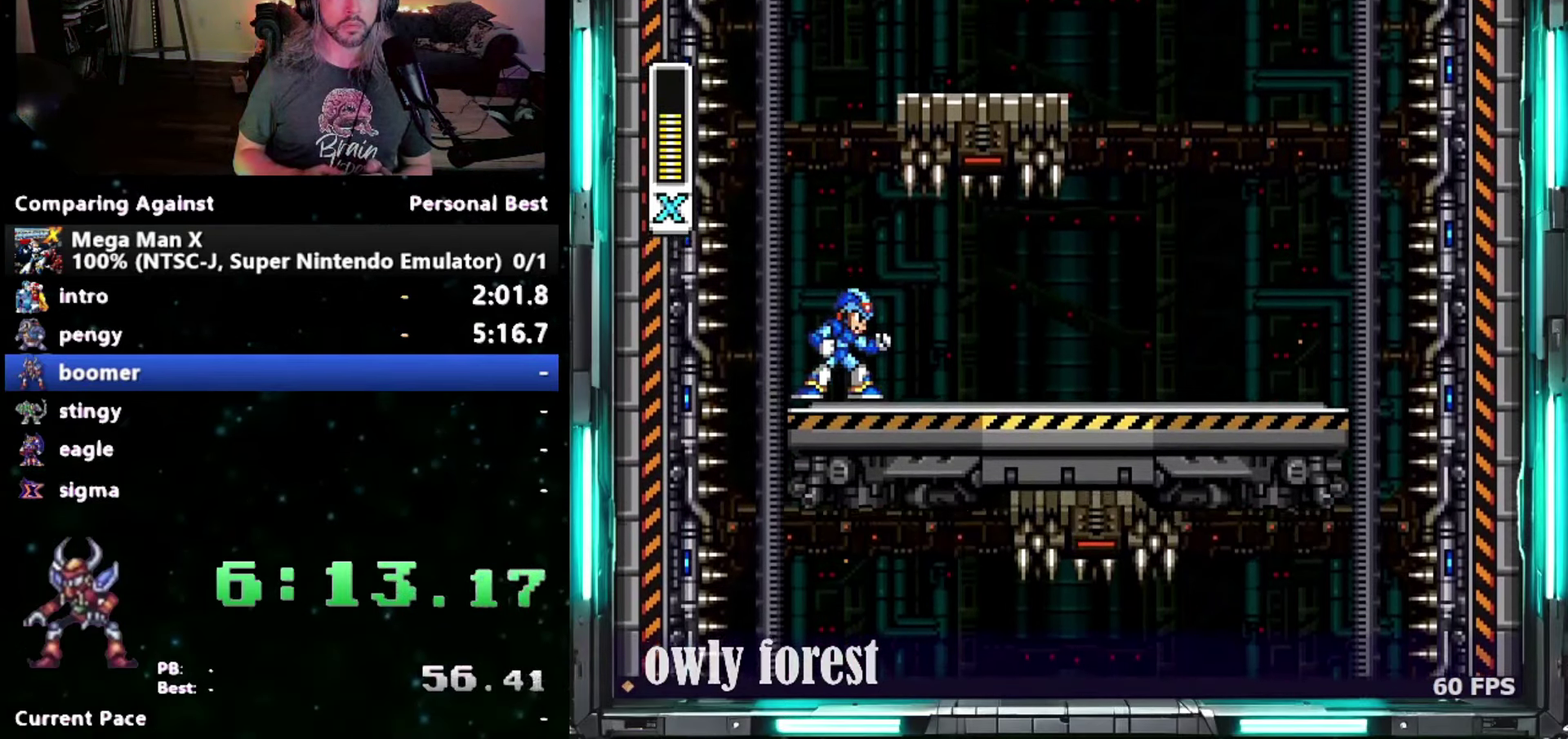
{"buttons": [], "events": []}
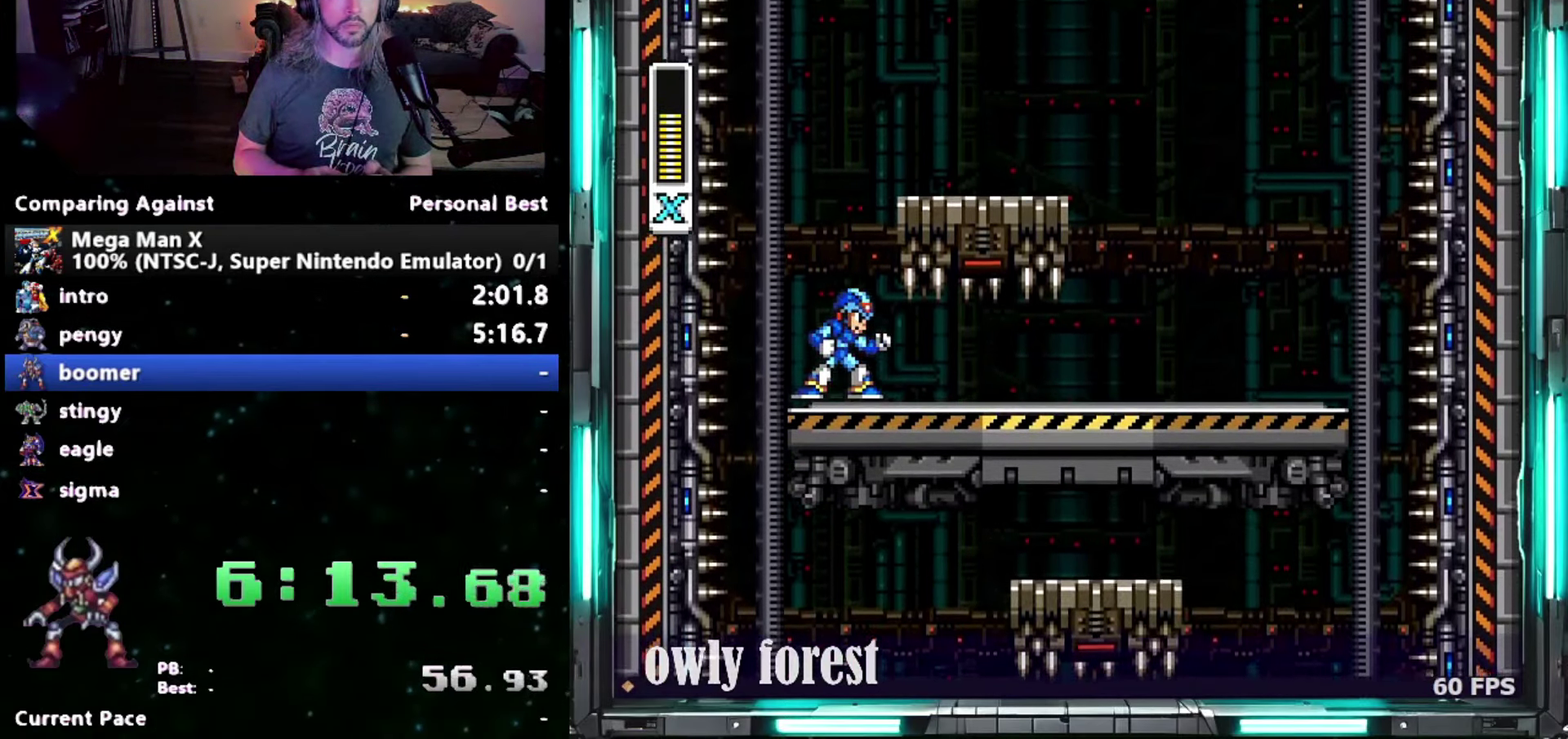
{"buttons": [], "events": []}
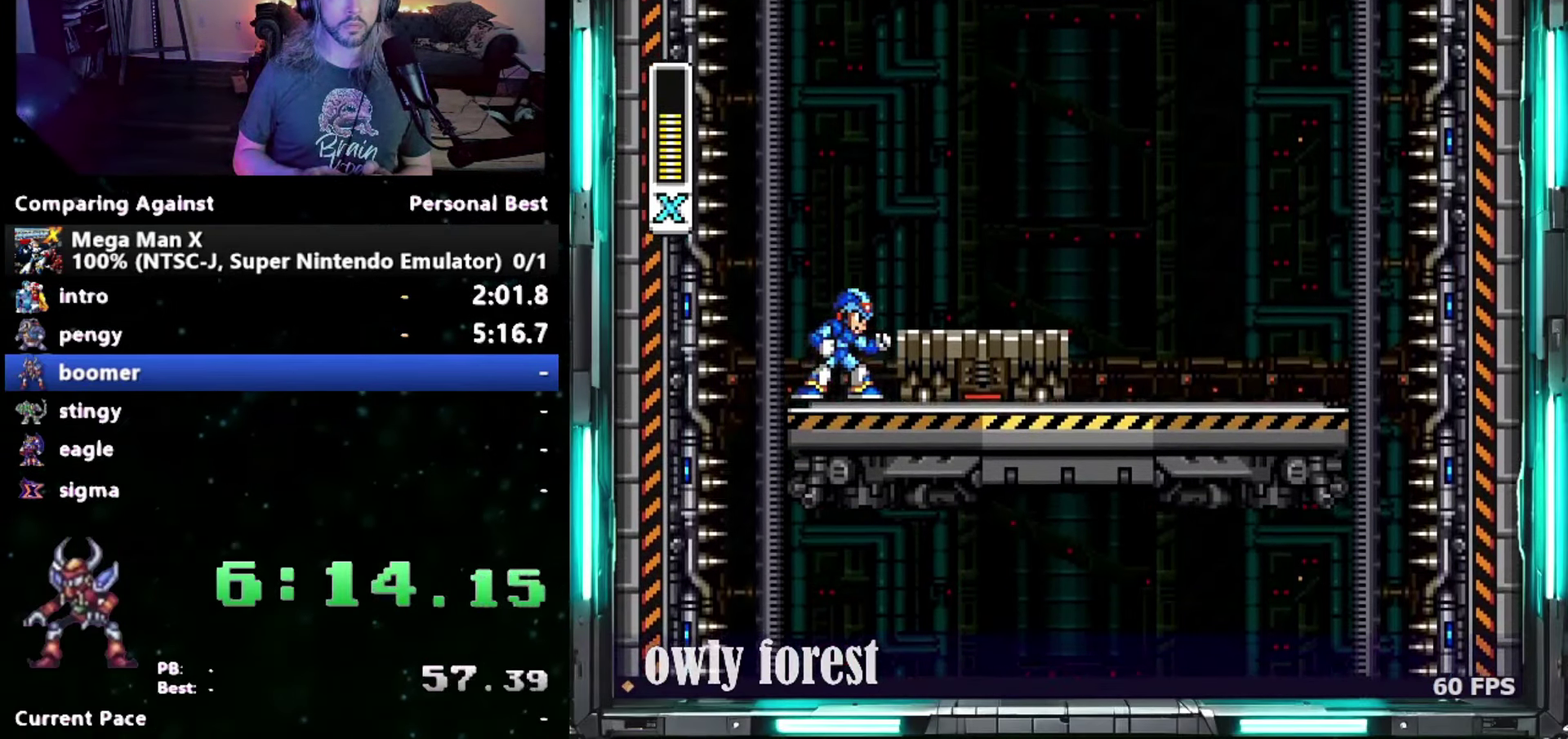
{"buttons": ["DPAD_RIGHT"], "events": [[17, "DPAD_RIGHT", "down"]]}
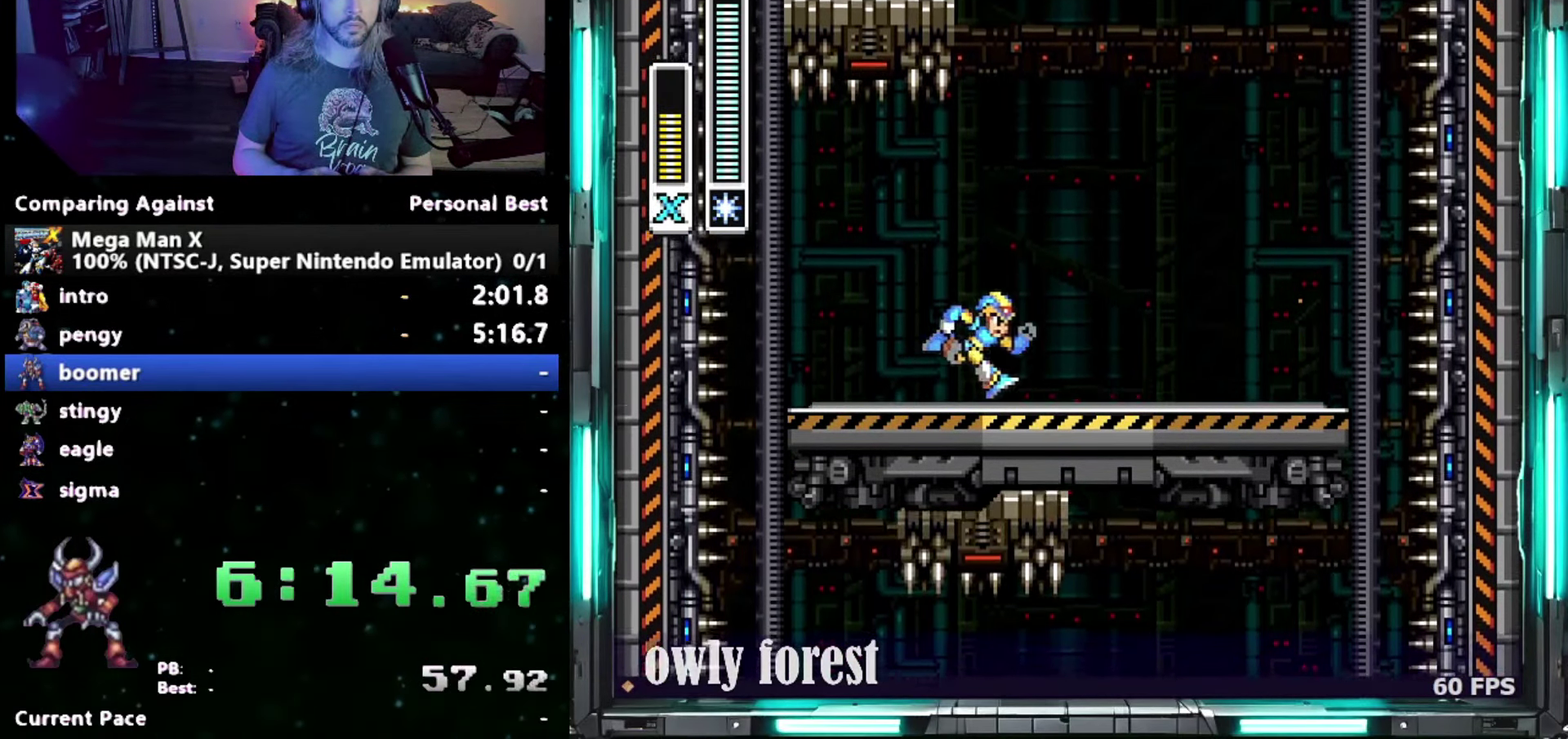
{"buttons": [], "events": [[267, "DPAD_RIGHT", "up"]]}
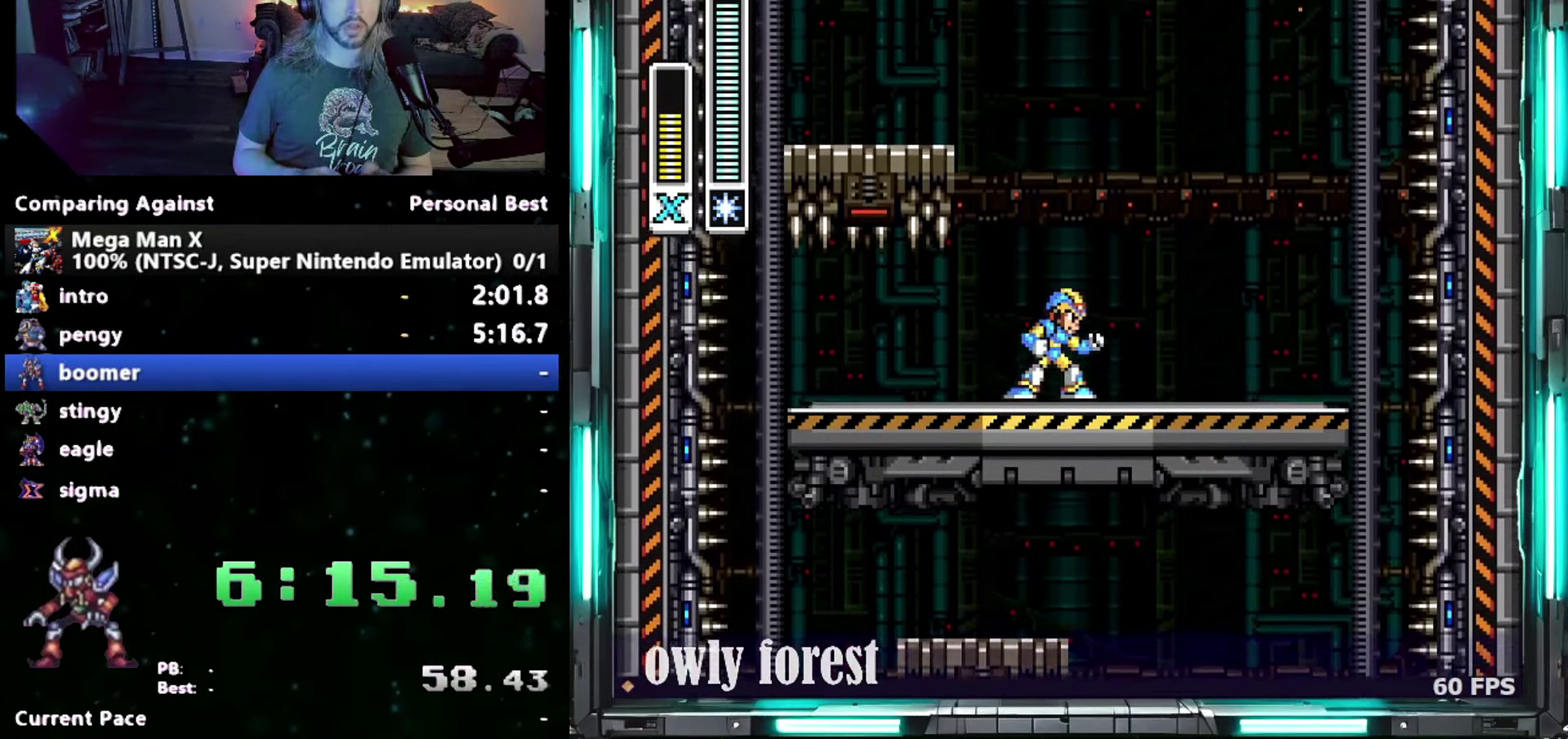
{"buttons": ["DPAD_LEFT"], "events": [[483, "DPAD_LEFT", "down"]]}
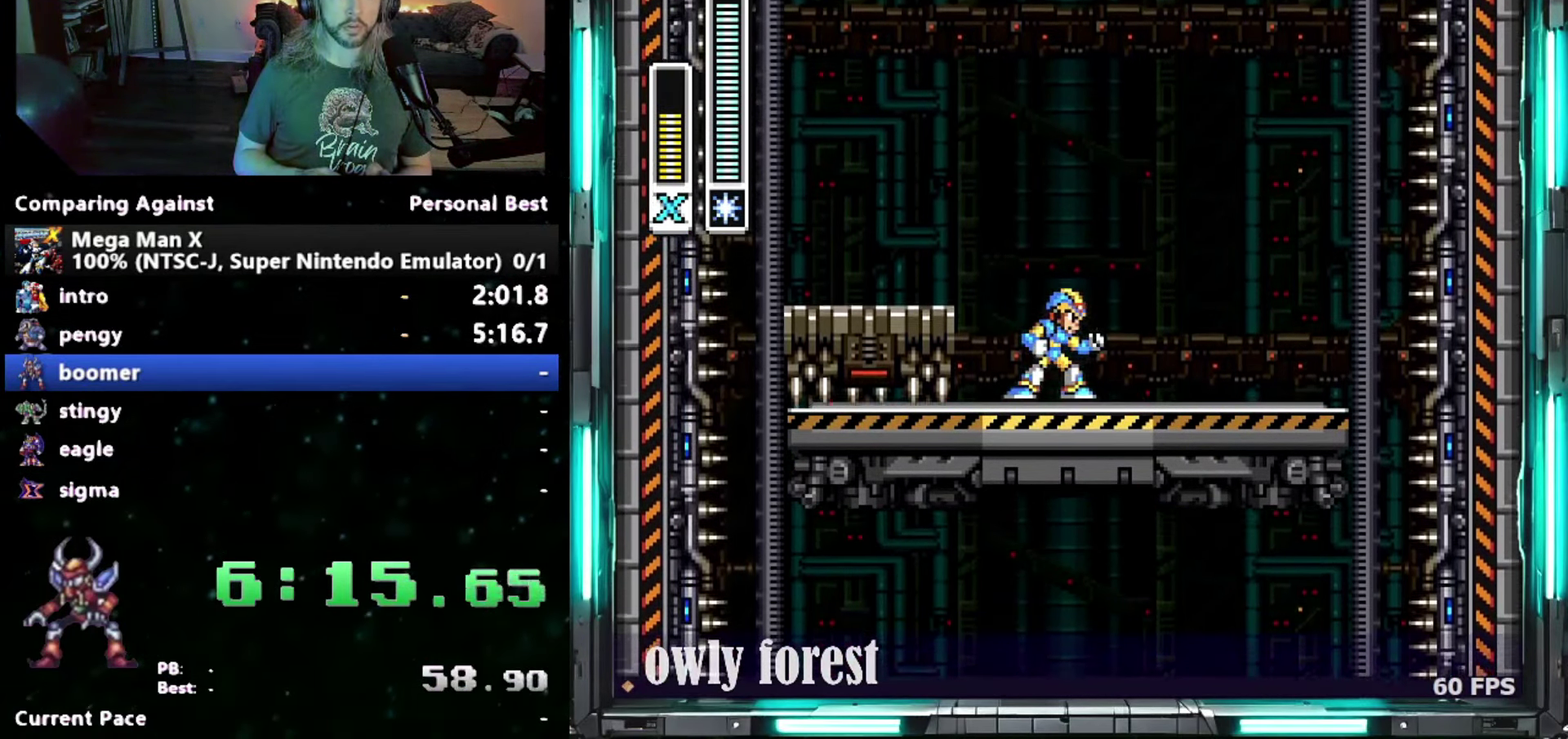
{"buttons": ["DPAD_LEFT"], "events": []}
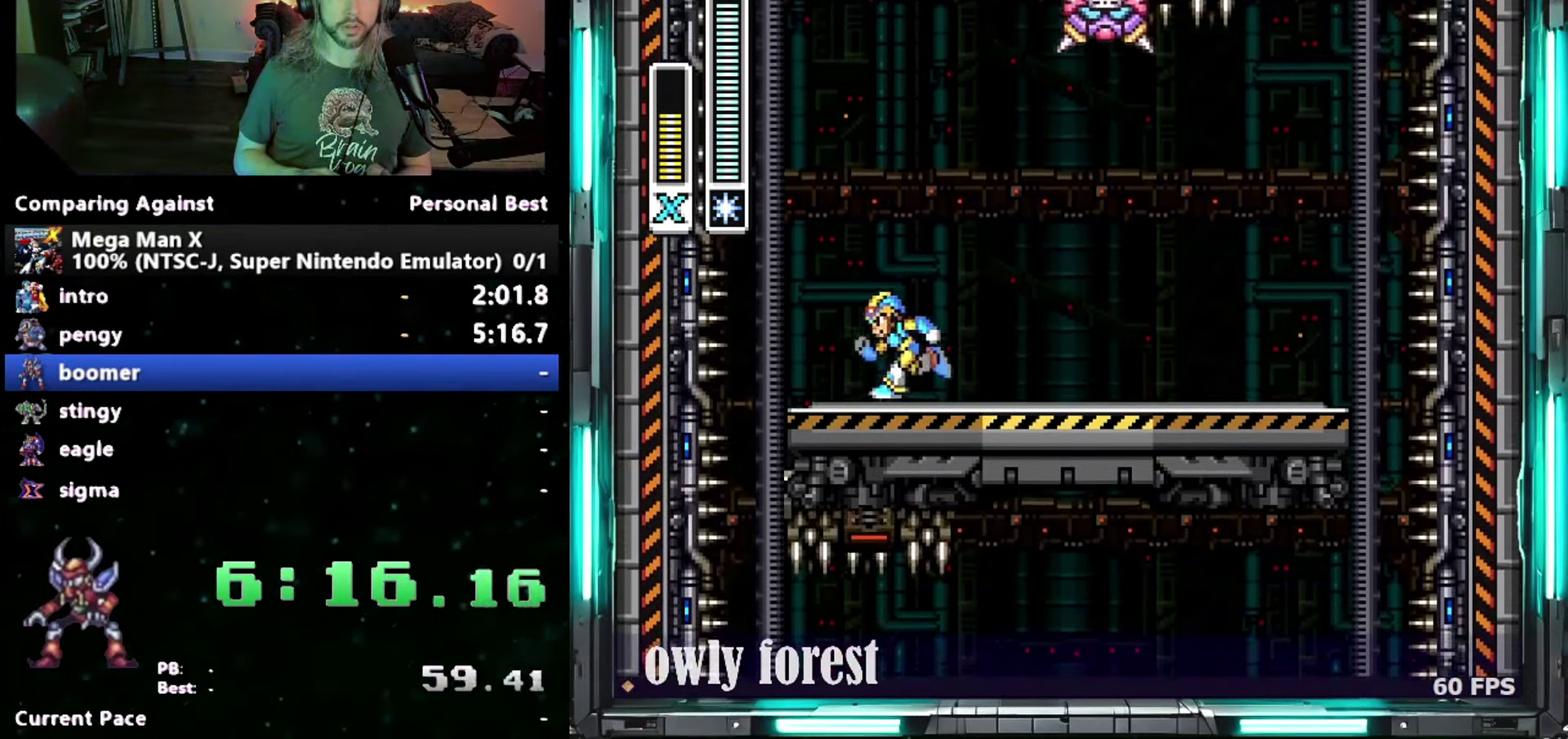
{"buttons": [], "events": [[183, "DPAD_LEFT", "up"]]}
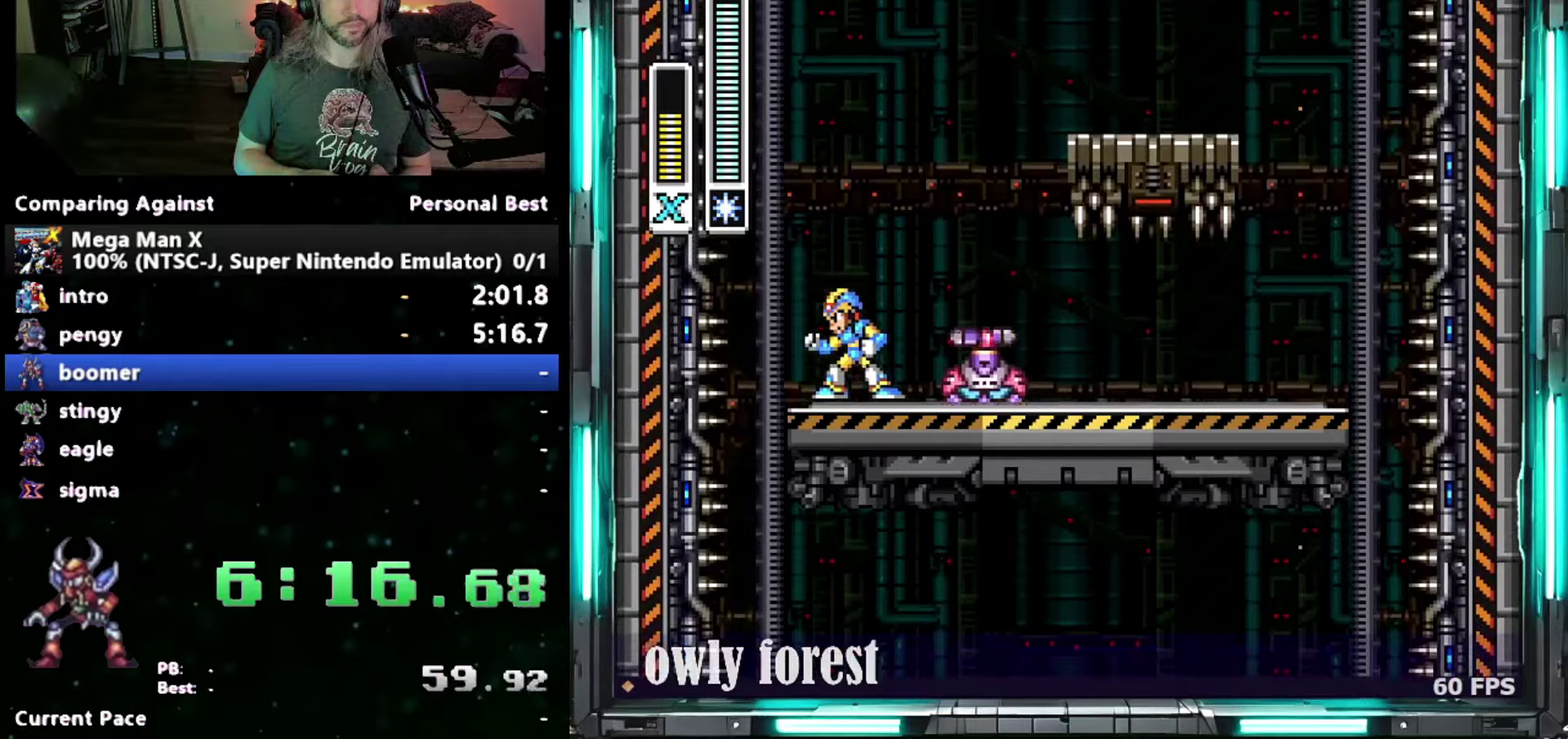
{"buttons": ["DPAD_RIGHT"], "events": [[17, "DPAD_RIGHT", "down"]]}